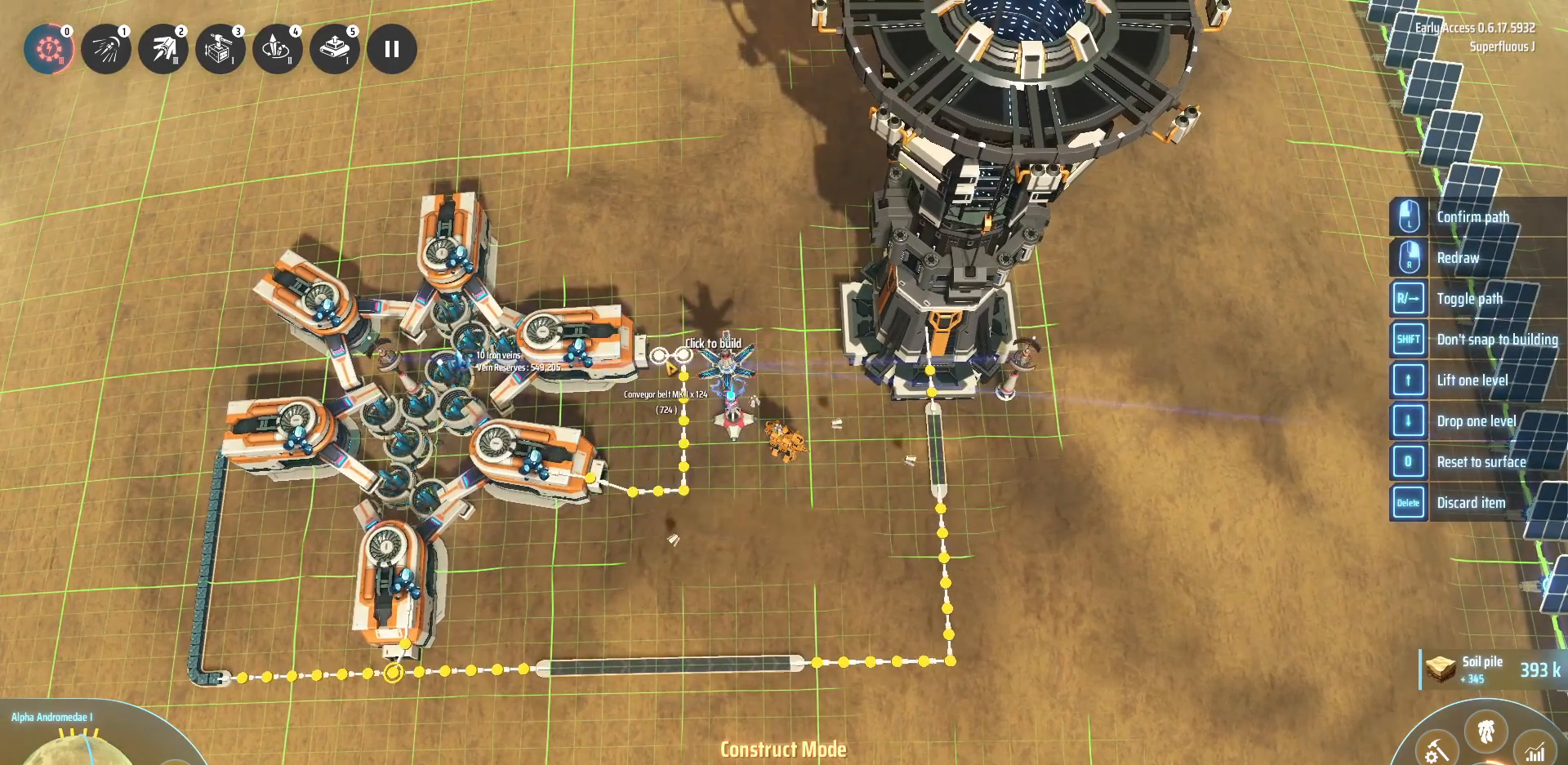
Gameplay with keyboard; each line is a JSON object with the keys held at the frame after it. "events" lists presses ("down") and releases ("up") of ".", "/", "0", "1", "2", "3", "4", "5", "6", "7", "8", "9", "a", "alt_l", "alt_r", "b", "backslash", "backspace", "c", "caps_lock", "comma", "ctrl_l", "ctrl_r", "d", "down", "e", "equals", "escape", "f", "f1", "f10", "f11", "f12", "f2", "f3", "f4", "f5", "f6", "f7", "f8", "f9", "g", "h", "i", "j", "k", "l", "lbracket", "left", "m", "minus", "n", "o", "p", "q", "quote", "r", "rbracket", "return", "right", "s", "semicolon", "shift_l", "shift_r", "space", "super", "t", "tab", "tilde", "u", "up", "v", "w", "x", "y" and "z" between this image and that frame as [ms after this image, input, new state], when the widget could be followed in between. No other keys are recorded. Mouse input is not recorded.
{"keys": [], "events": []}
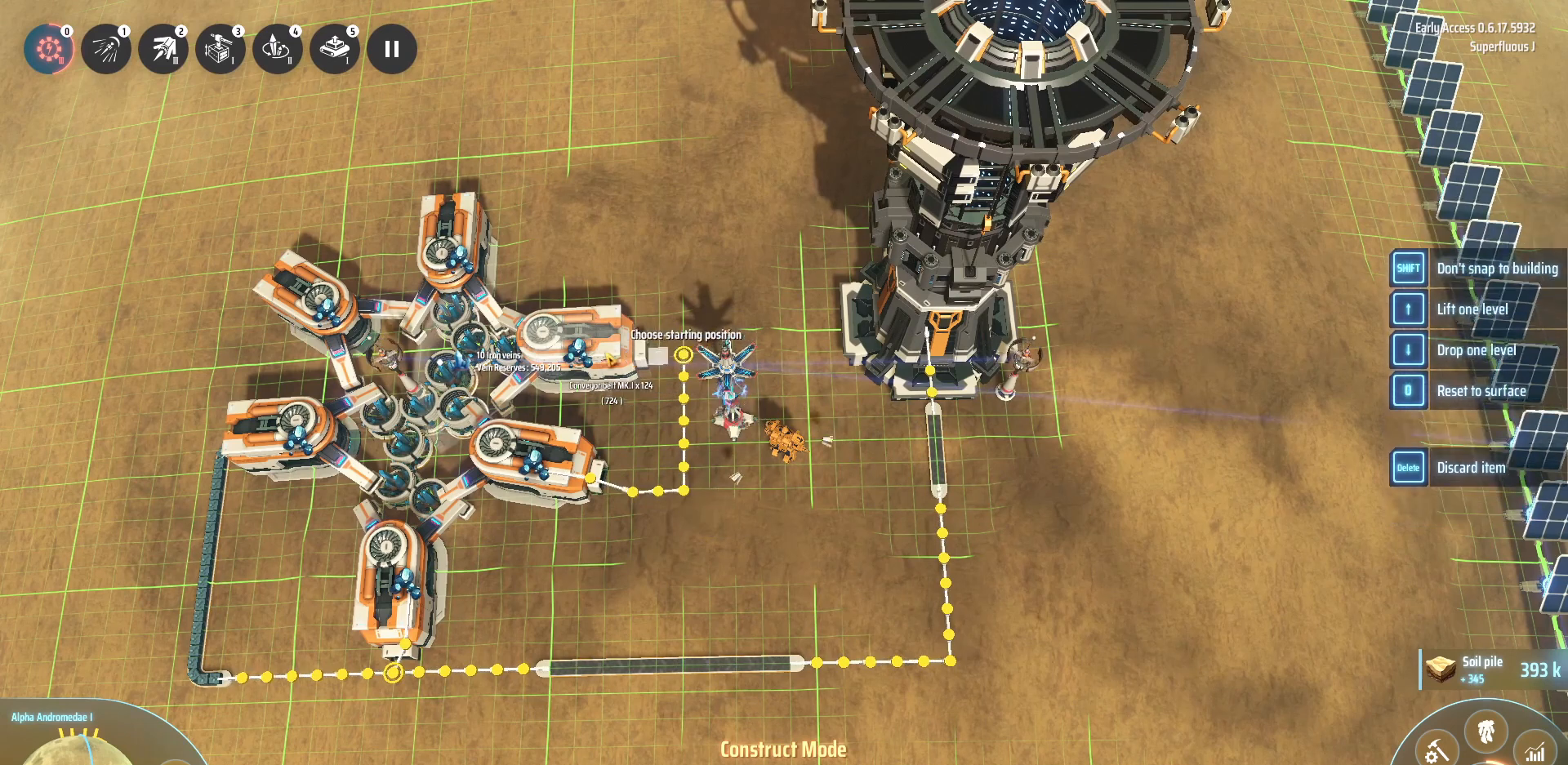
{"keys": [], "events": []}
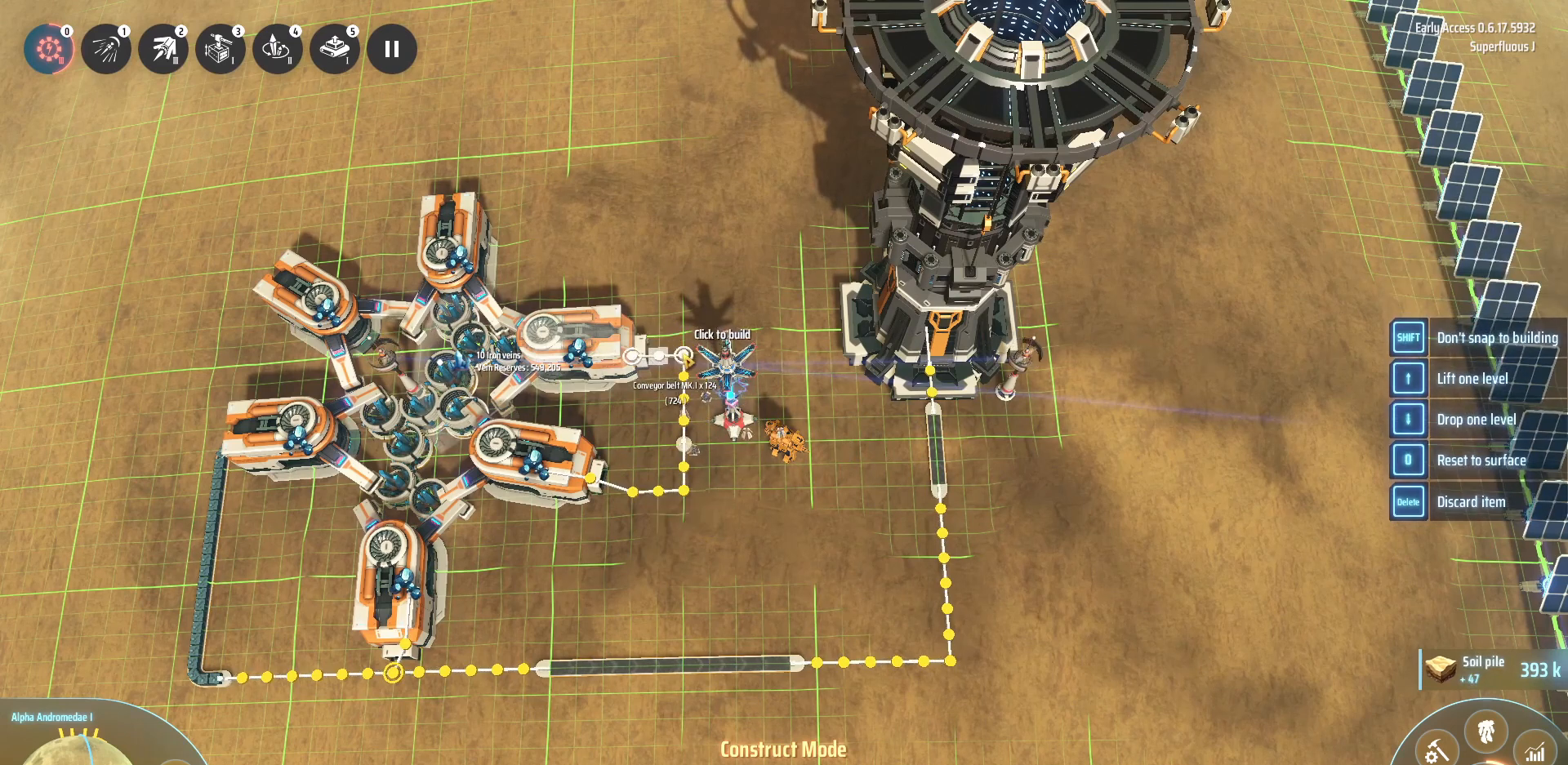
{"keys": [], "events": []}
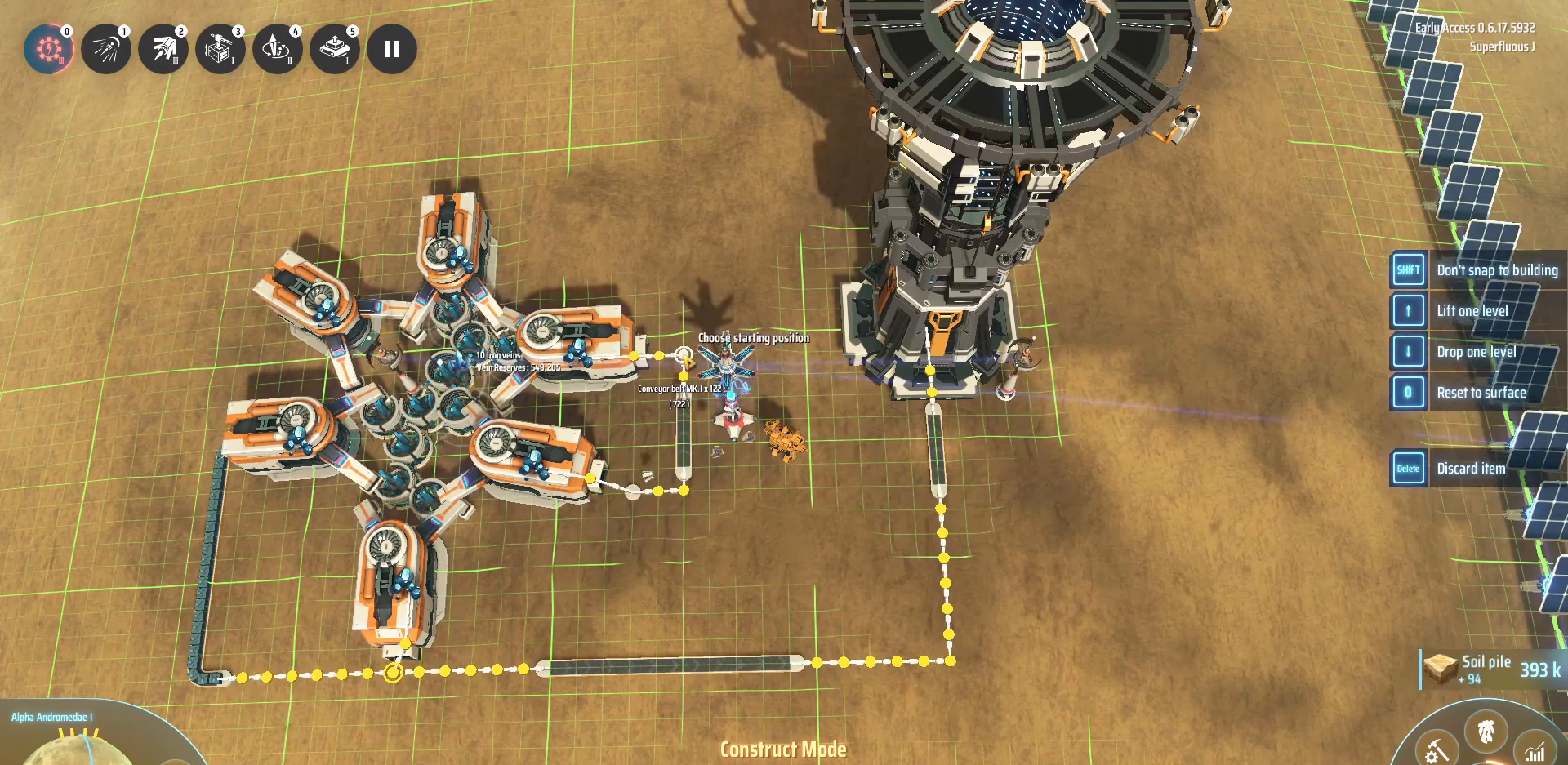
{"keys": [], "events": []}
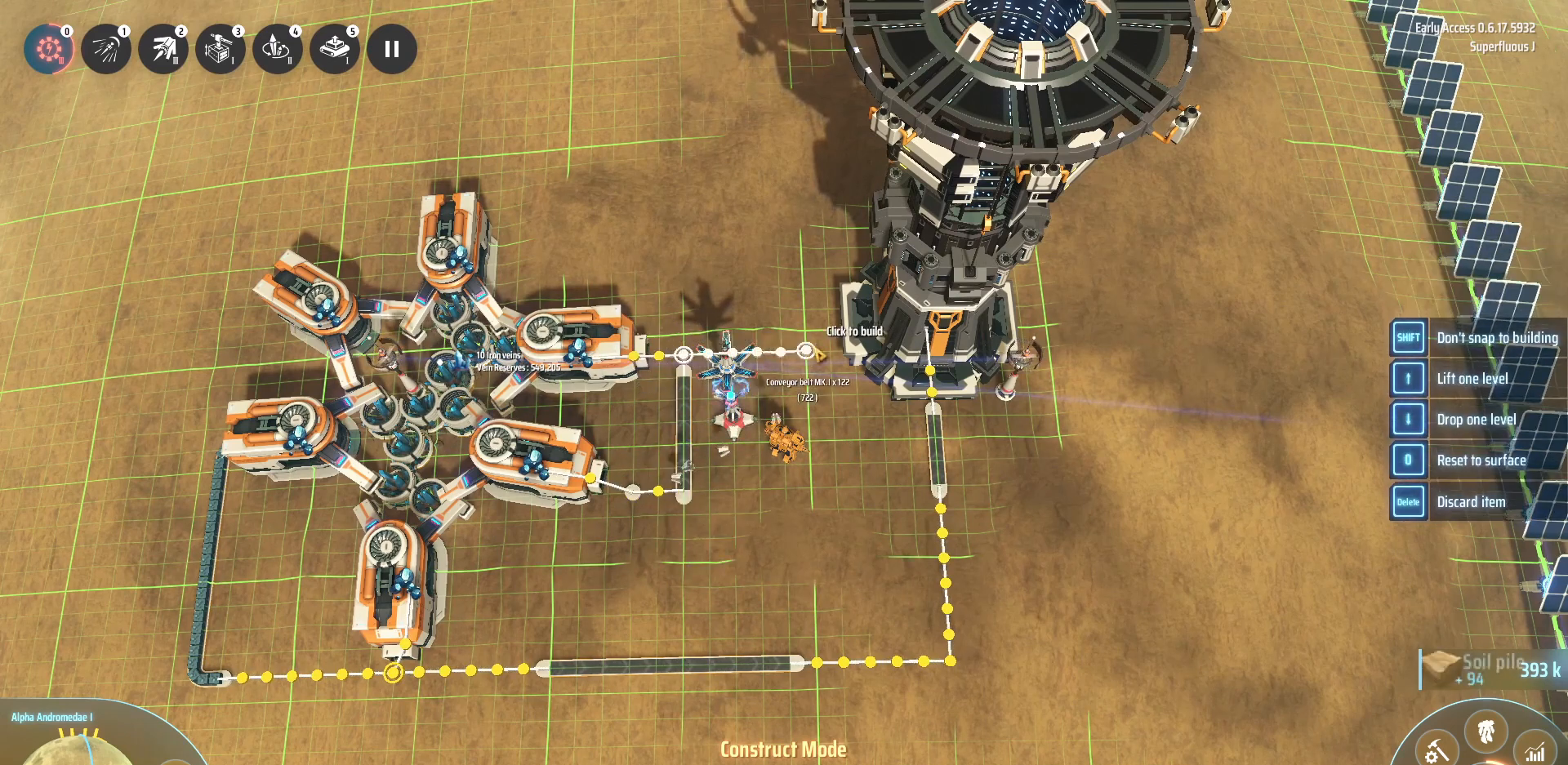
{"keys": [], "events": []}
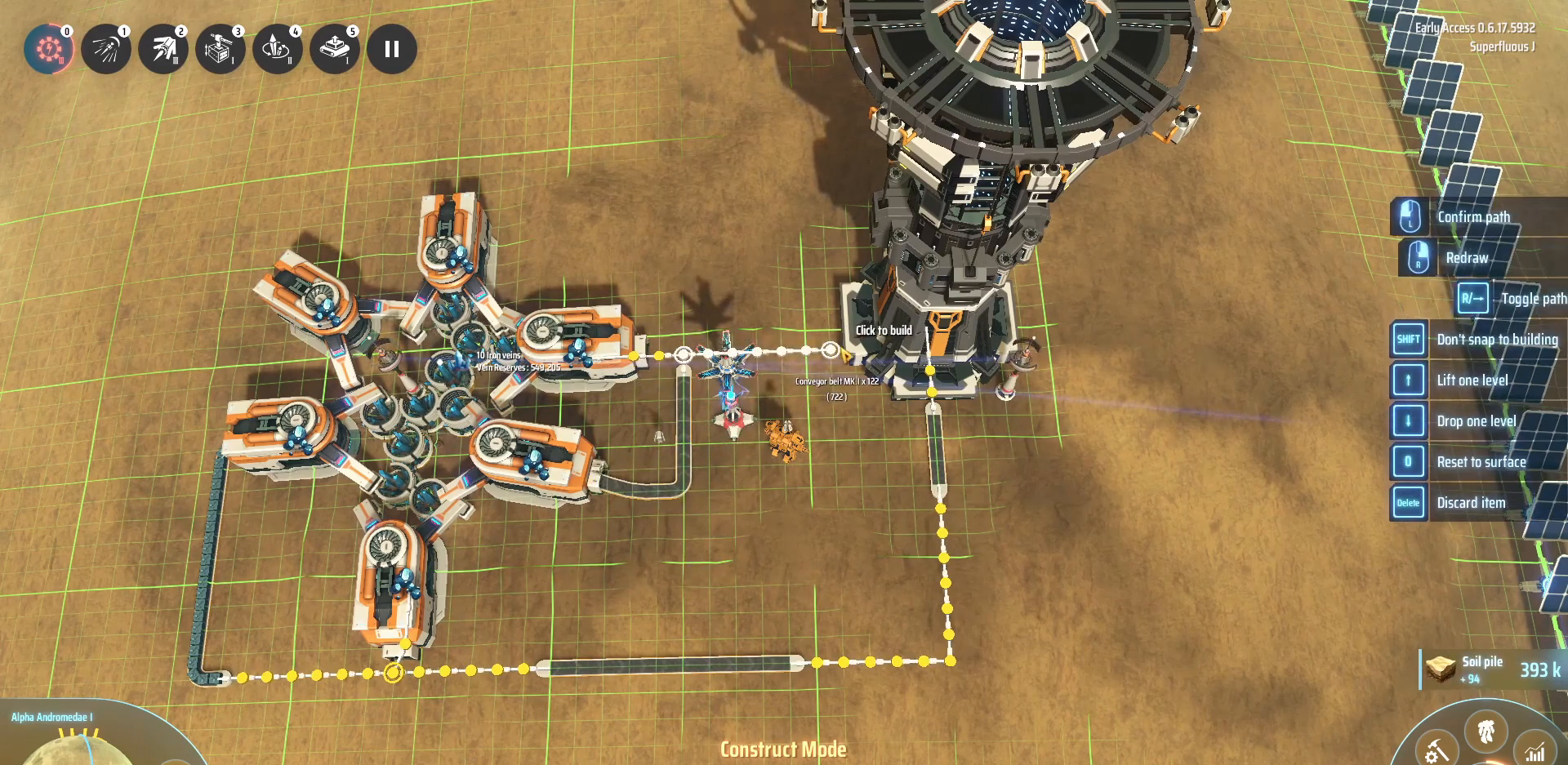
{"keys": [], "events": []}
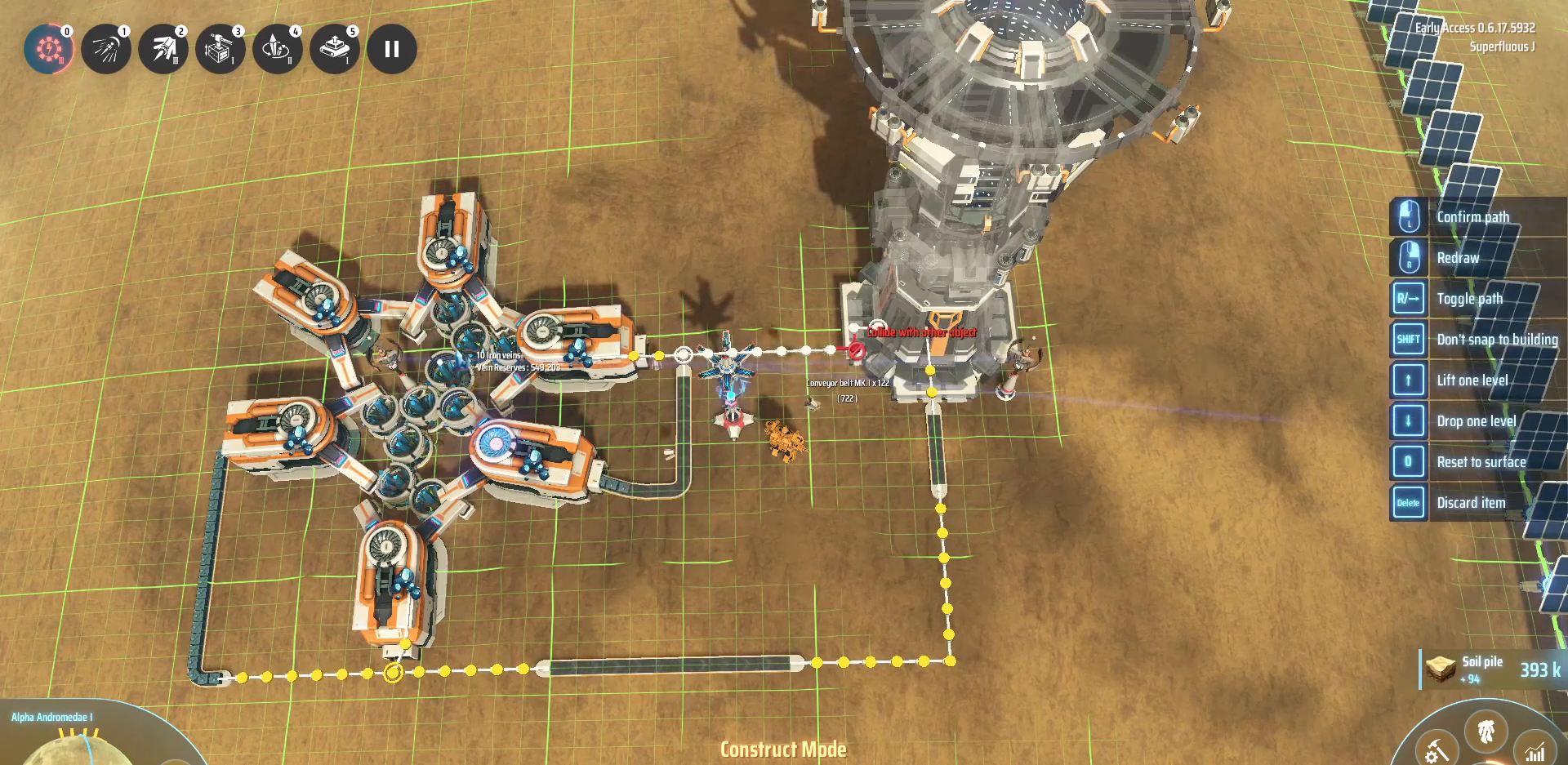
{"keys": [], "events": []}
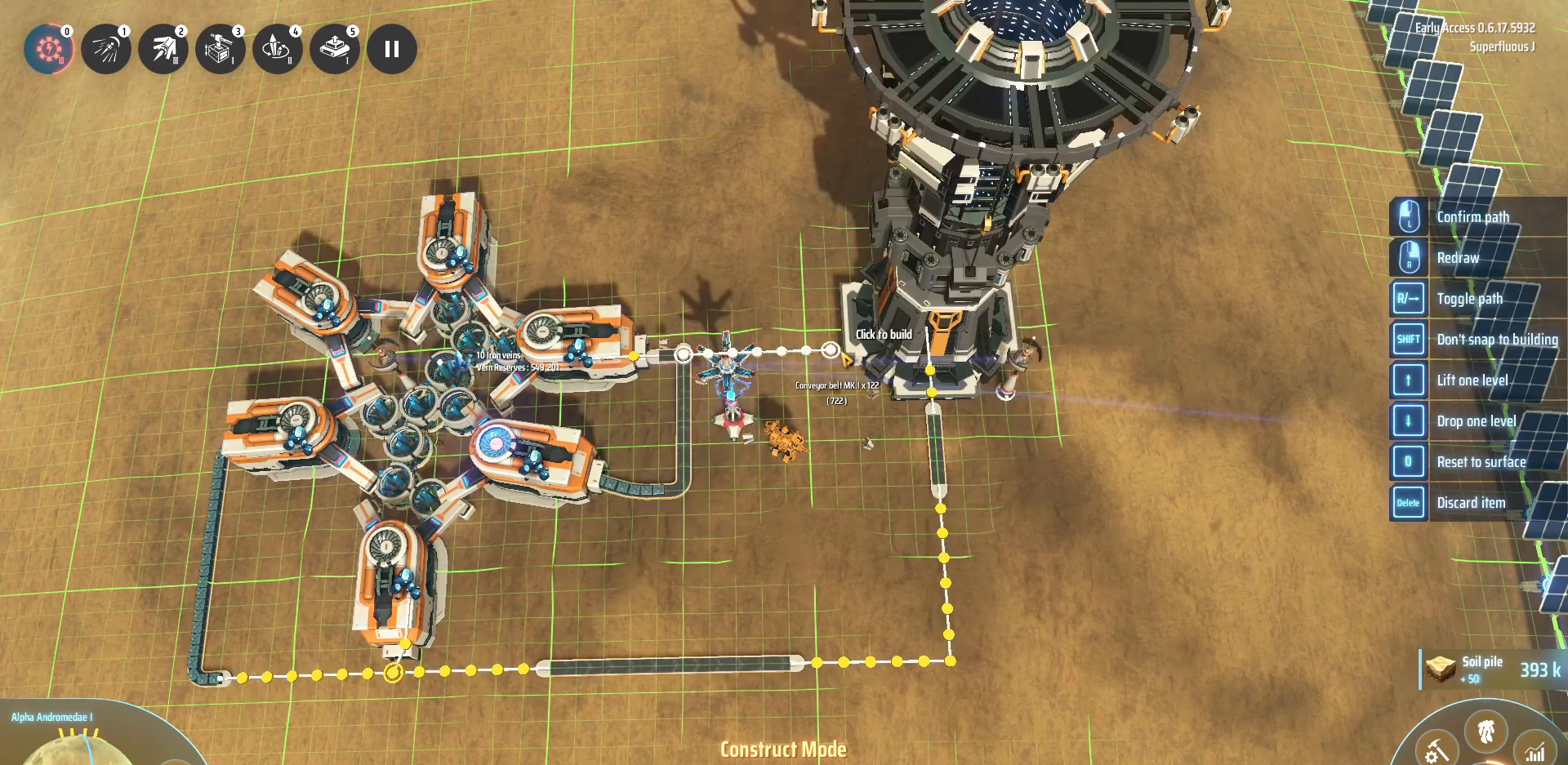
{"keys": [], "events": []}
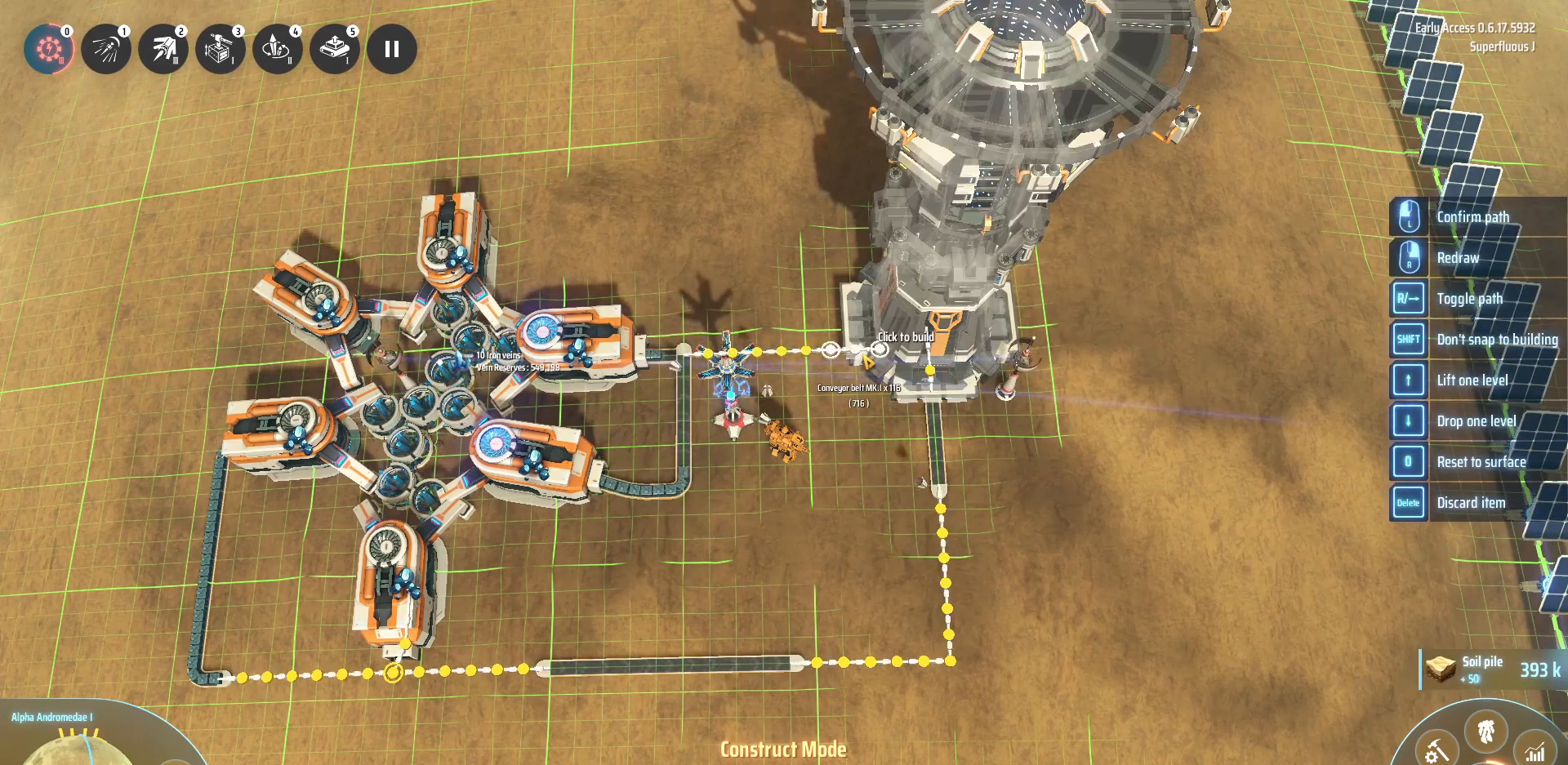
{"keys": ["a", "w"], "events": [[320, "w", "down"], [360, "a", "down"]]}
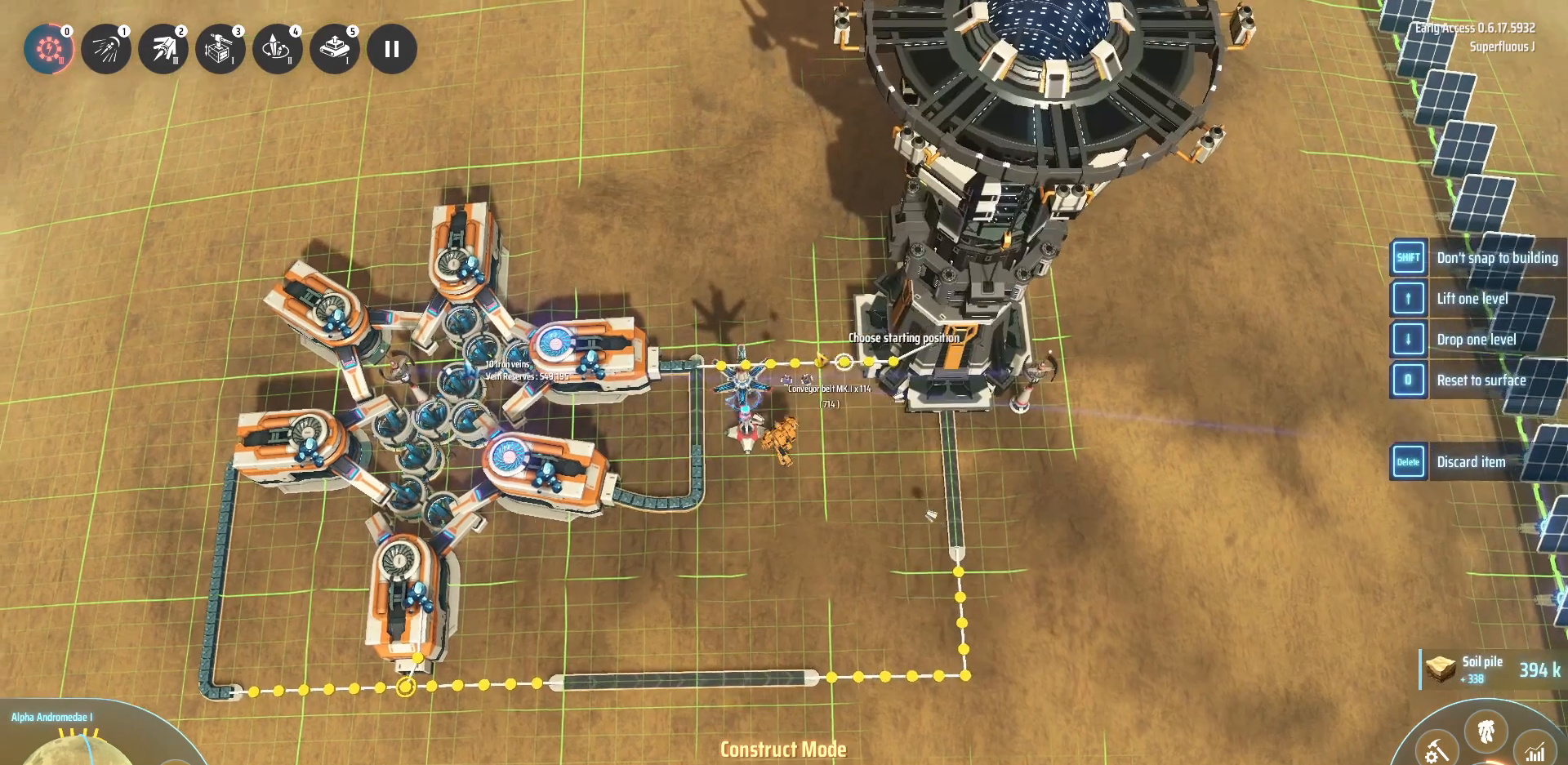
{"keys": ["a", "w"], "events": []}
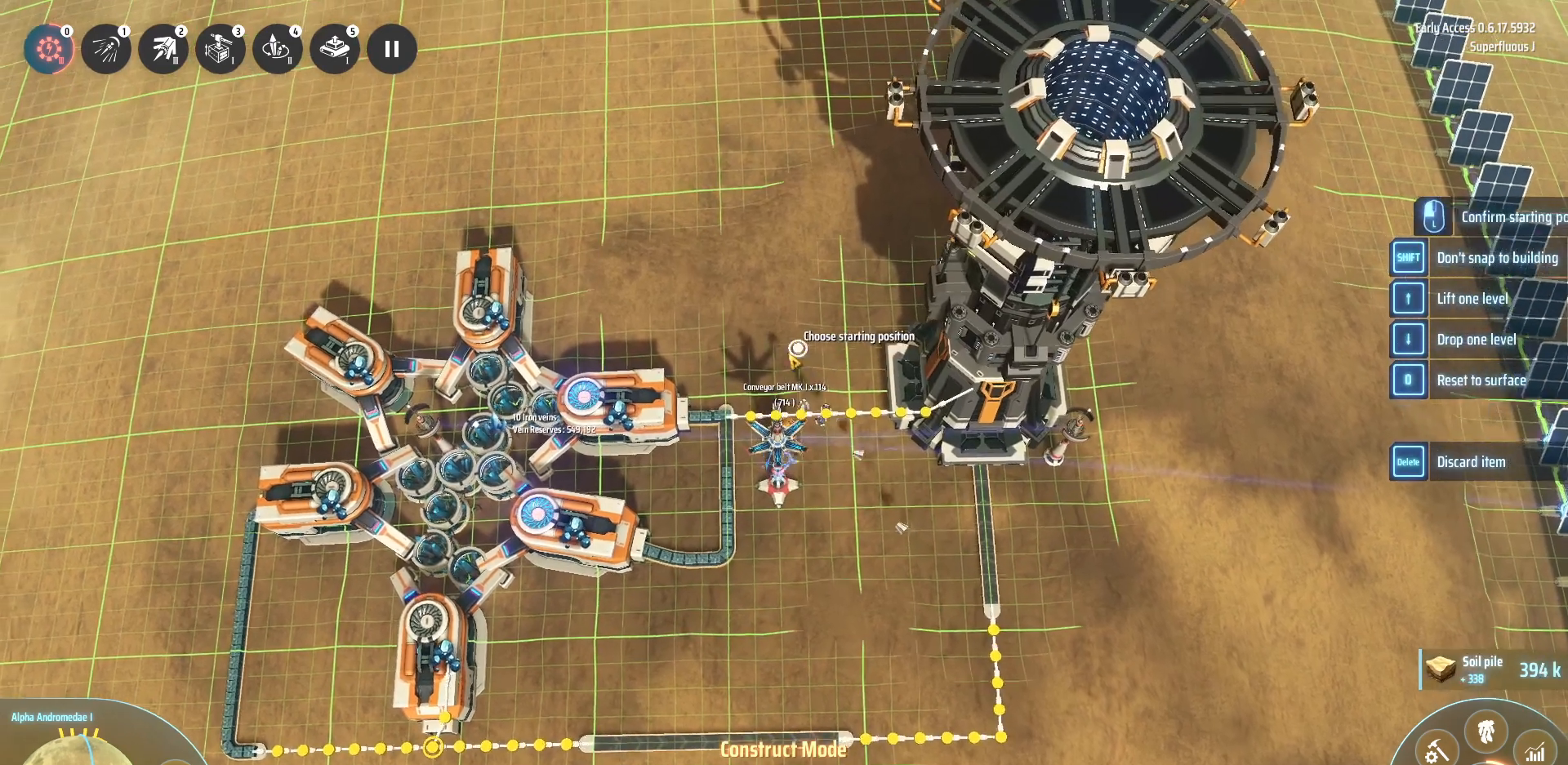
{"keys": ["a", "w"], "events": []}
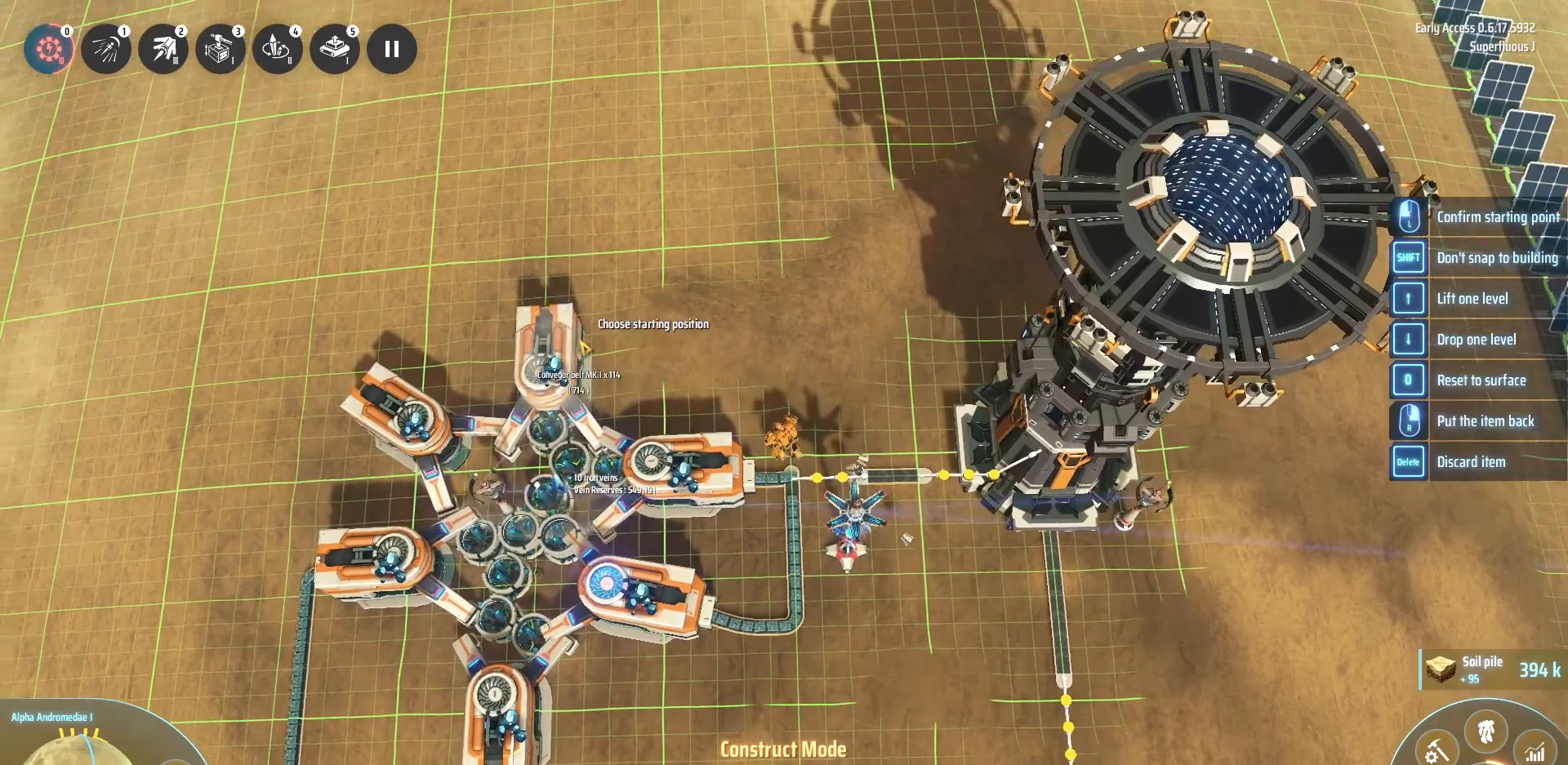
{"keys": ["a"], "events": [[240, "w", "up"]]}
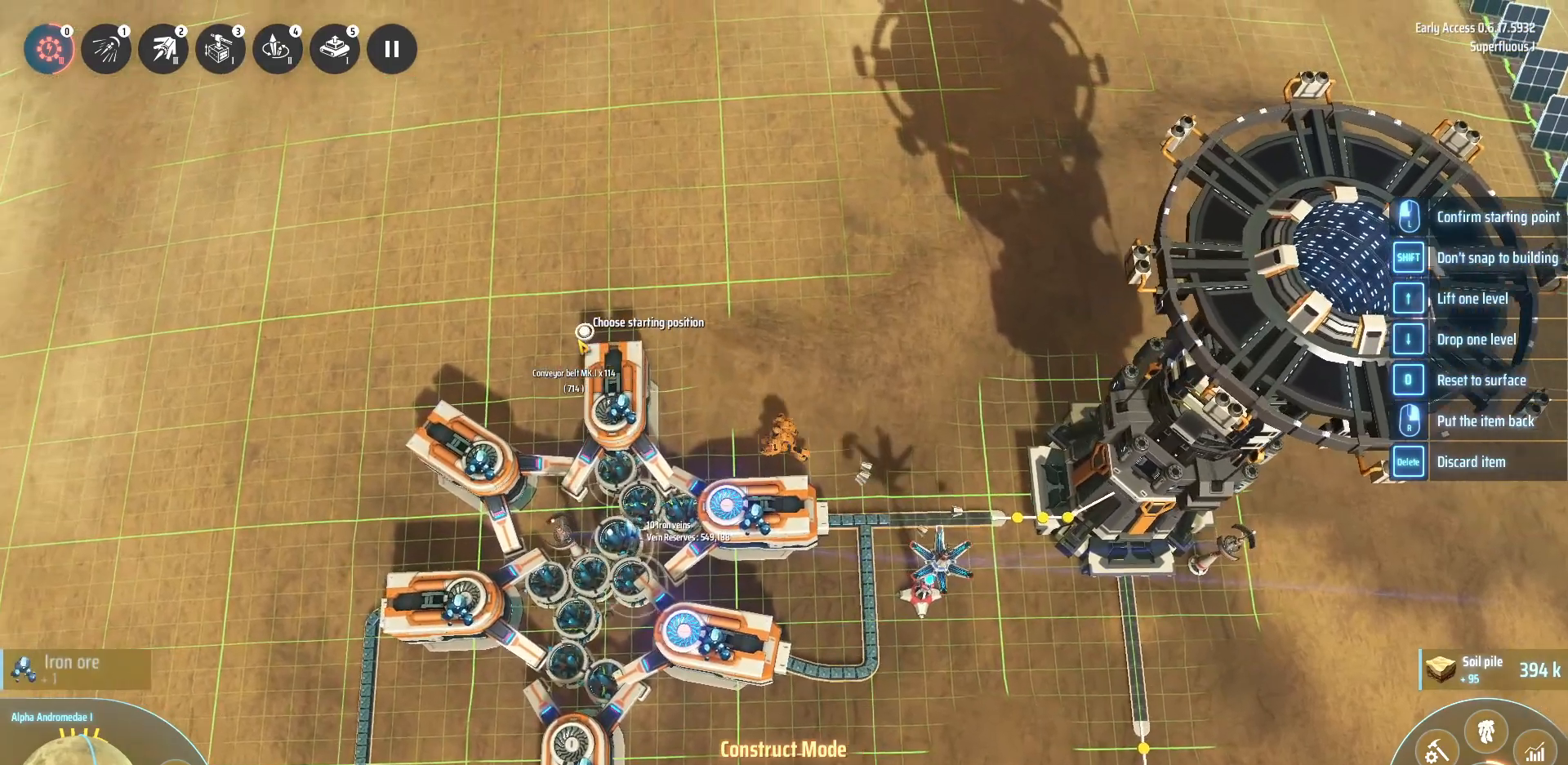
{"keys": ["a", "s"], "events": [[200, "w", "down"], [240, "w", "up"], [400, "s", "down"]]}
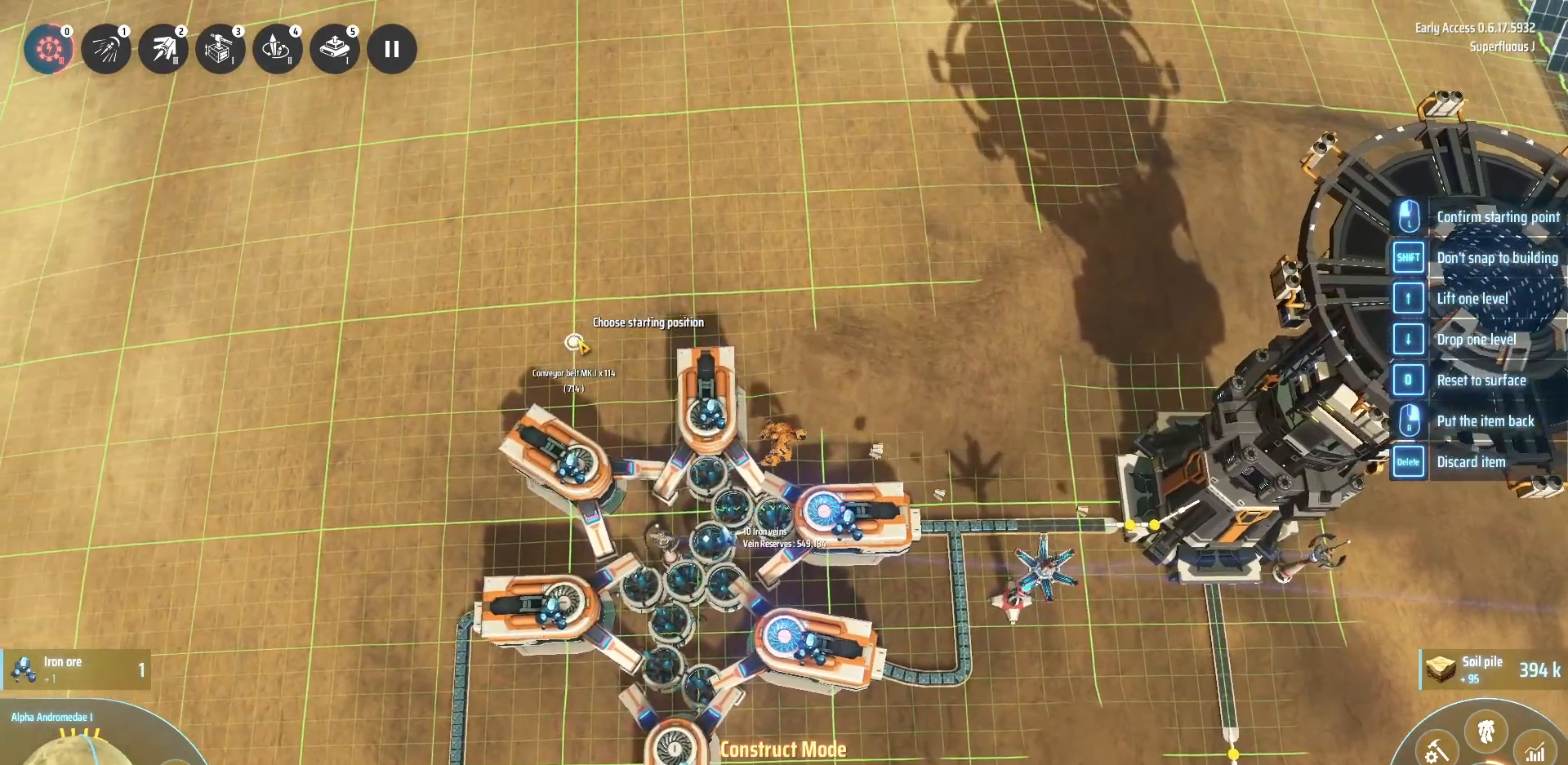
{"keys": ["a"], "events": [[200, "s", "up"]]}
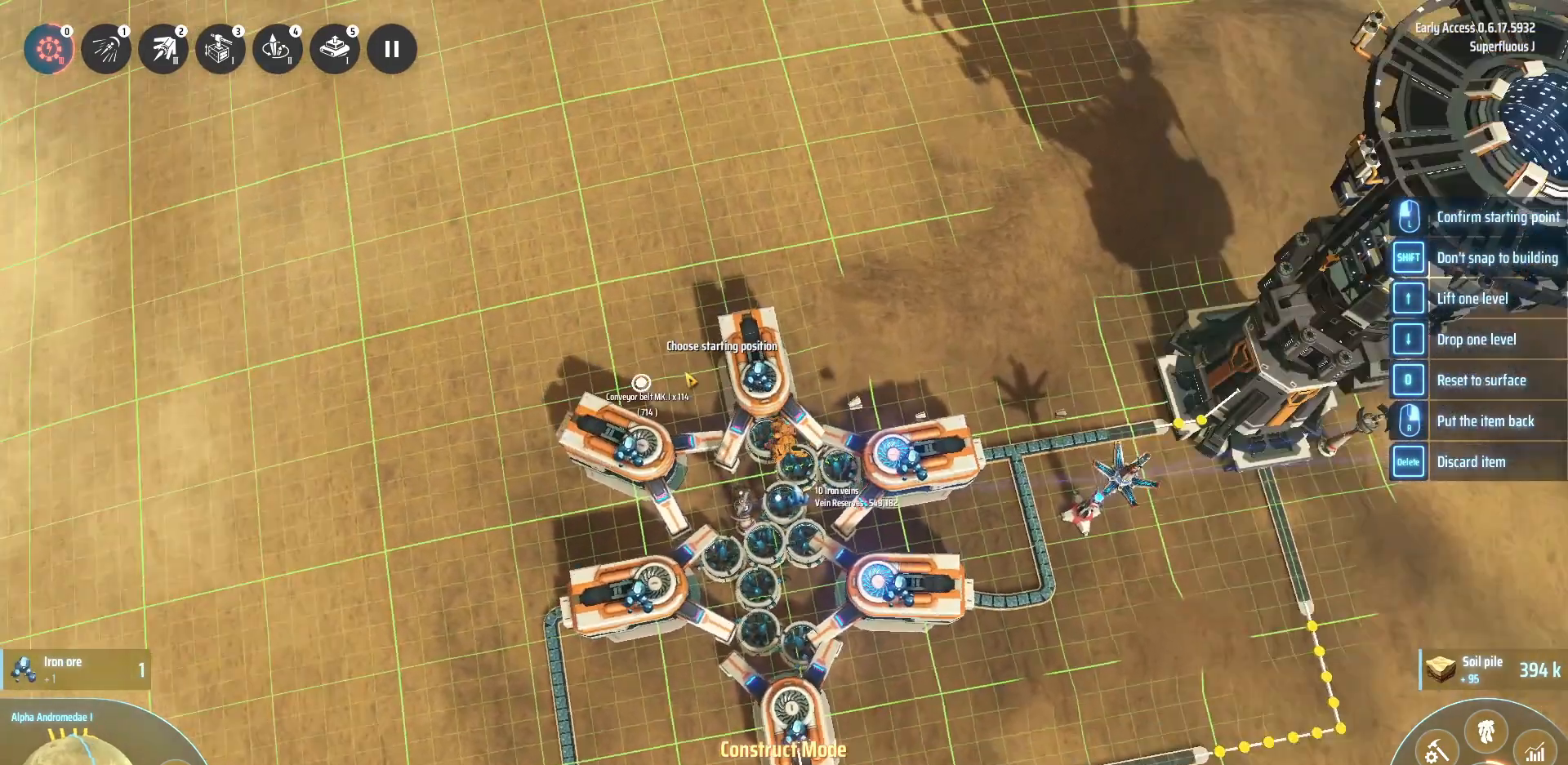
{"keys": ["d", "s"], "events": [[320, "a", "up"], [440, "s", "down"], [480, "d", "down"]]}
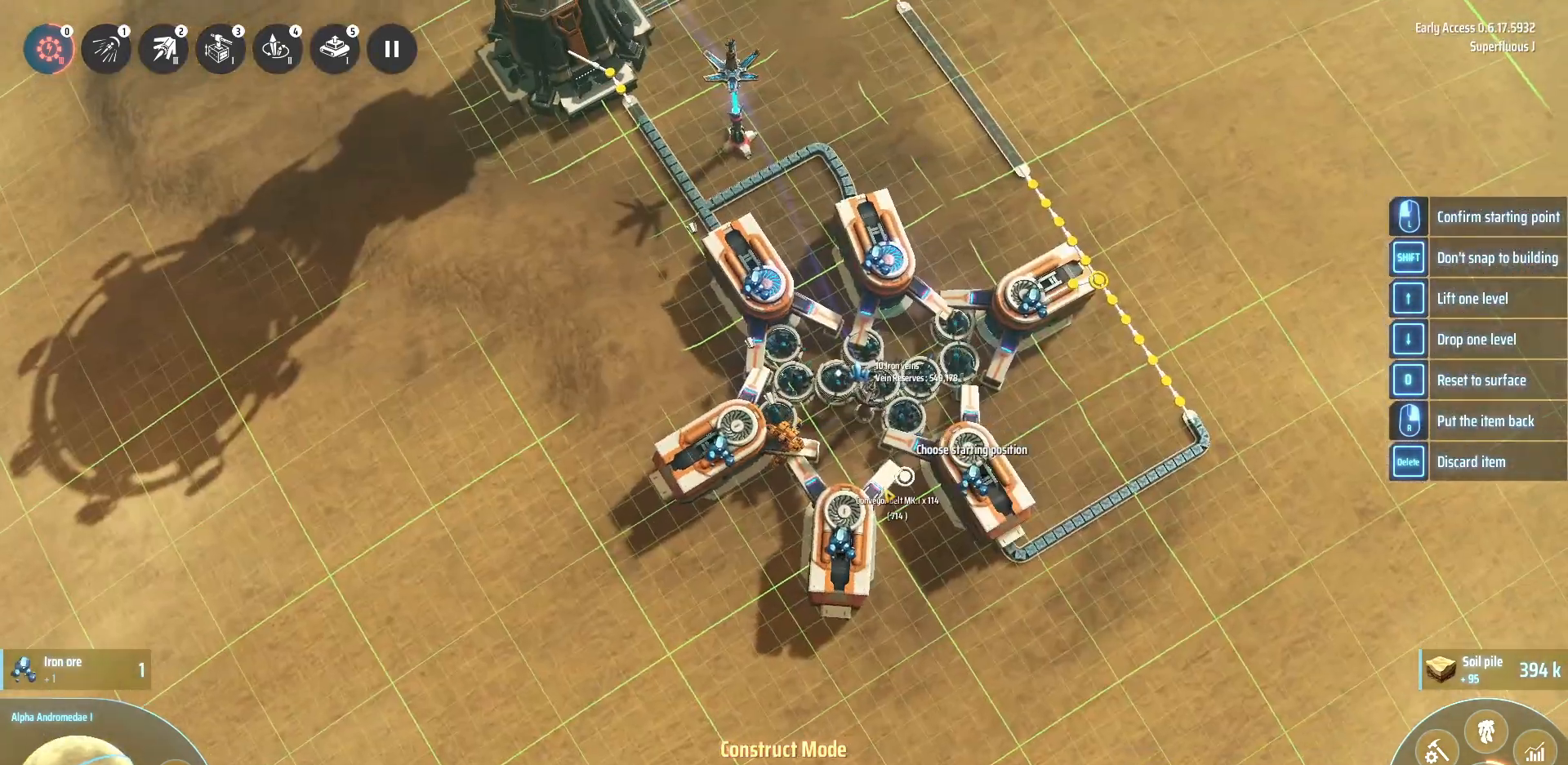
{"keys": [], "events": [[80, "d", "up"], [120, "s", "up"]]}
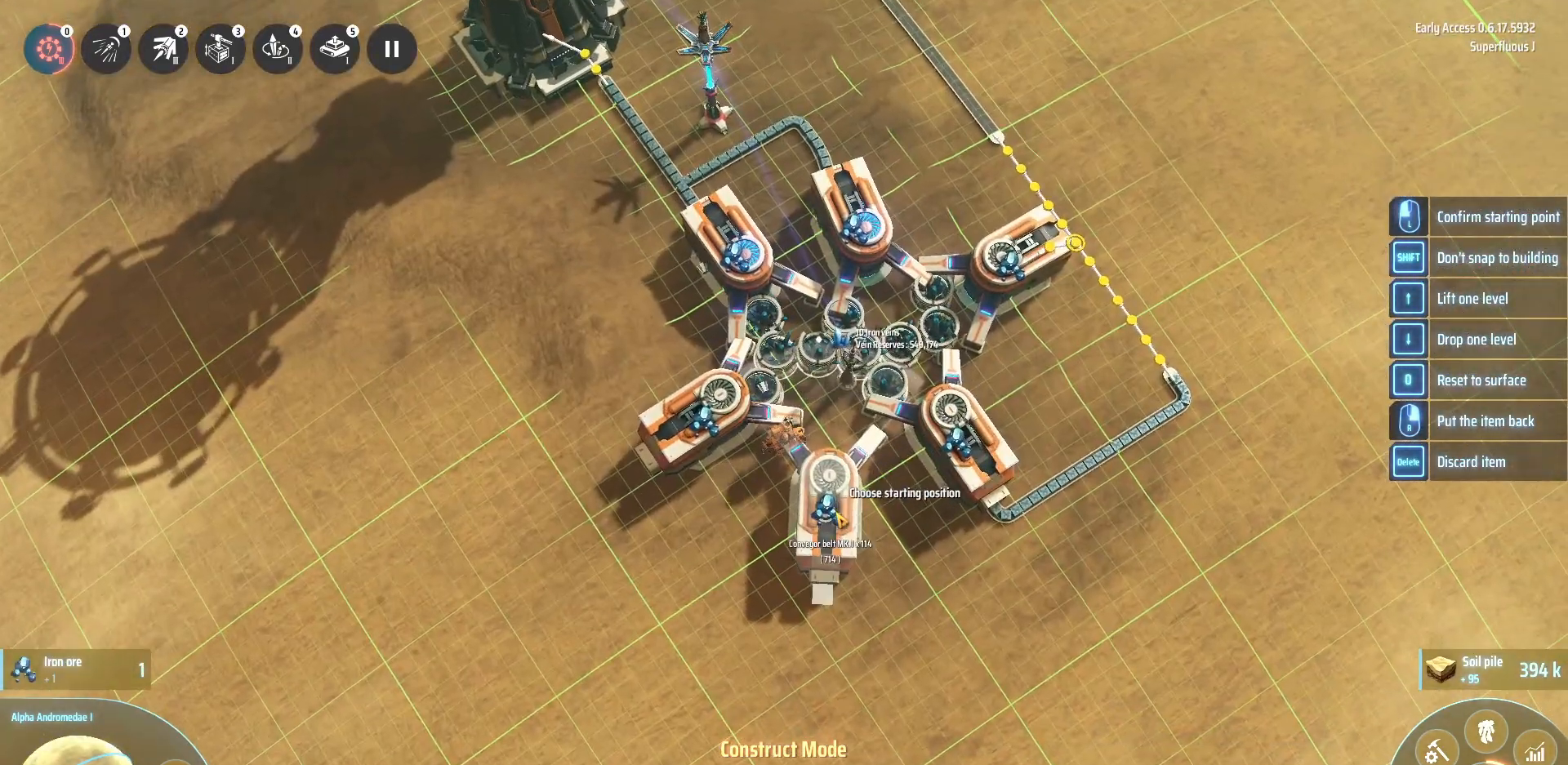
{"keys": [], "events": []}
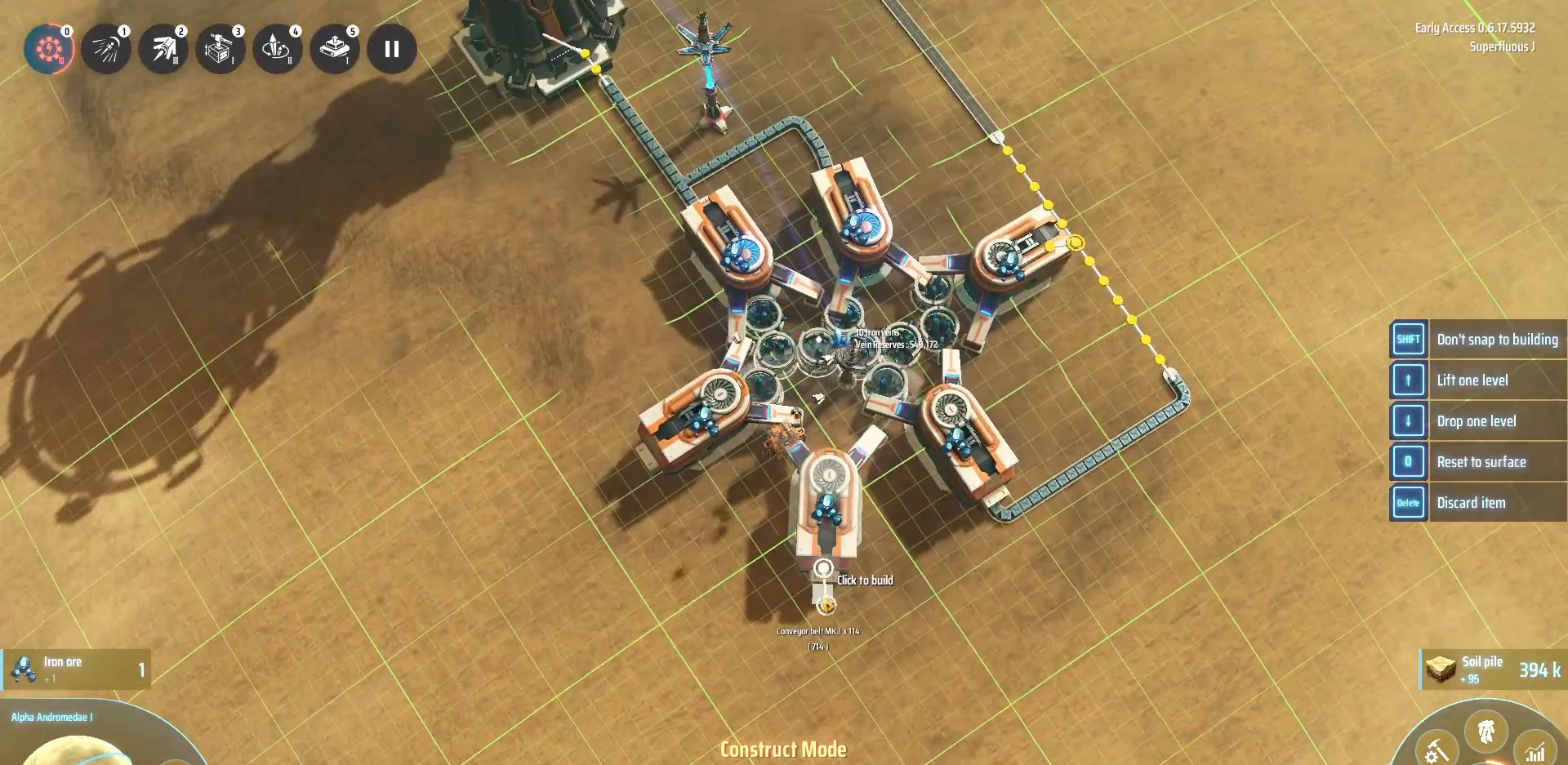
{"keys": [], "events": []}
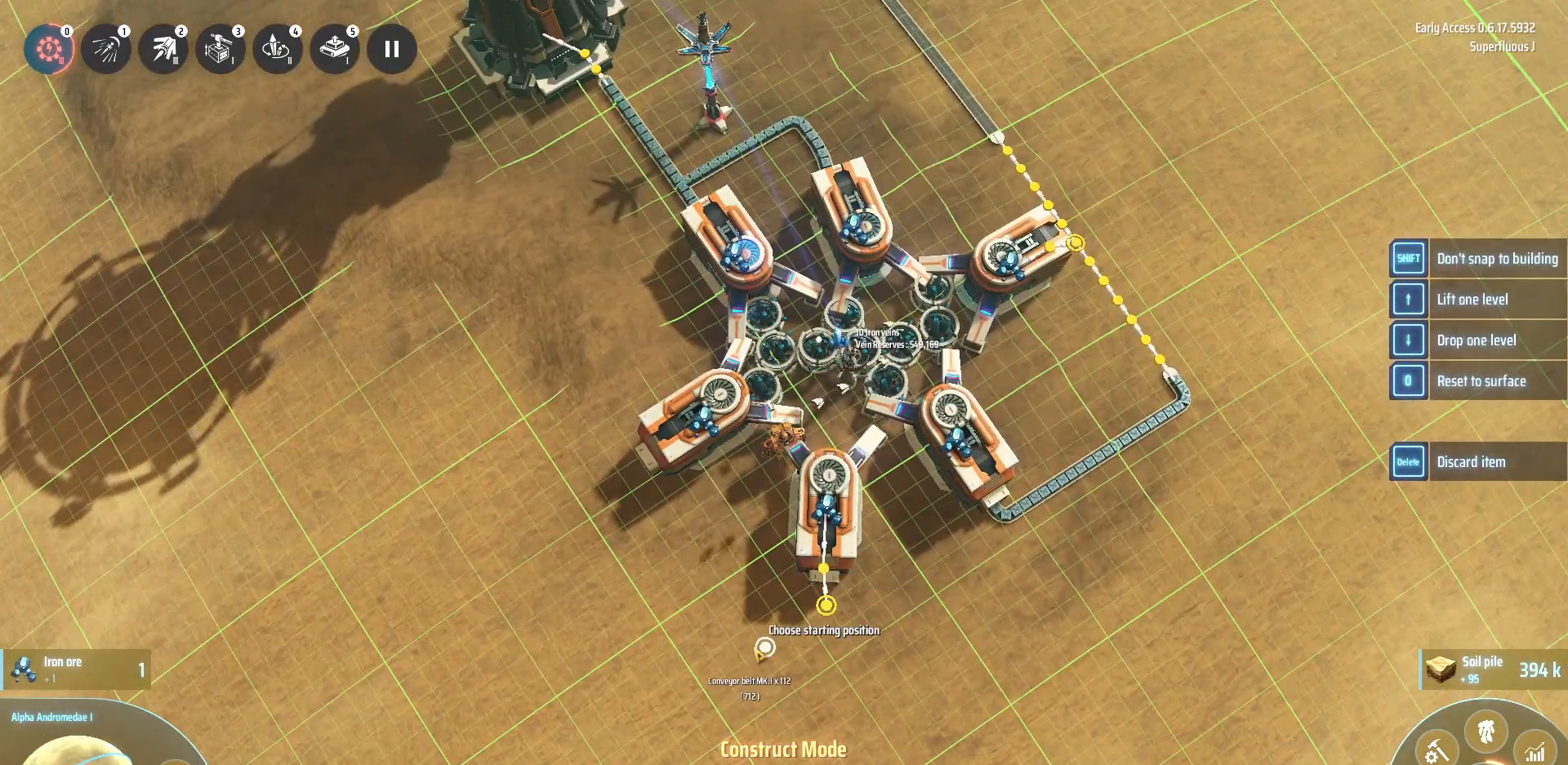
{"keys": [], "events": []}
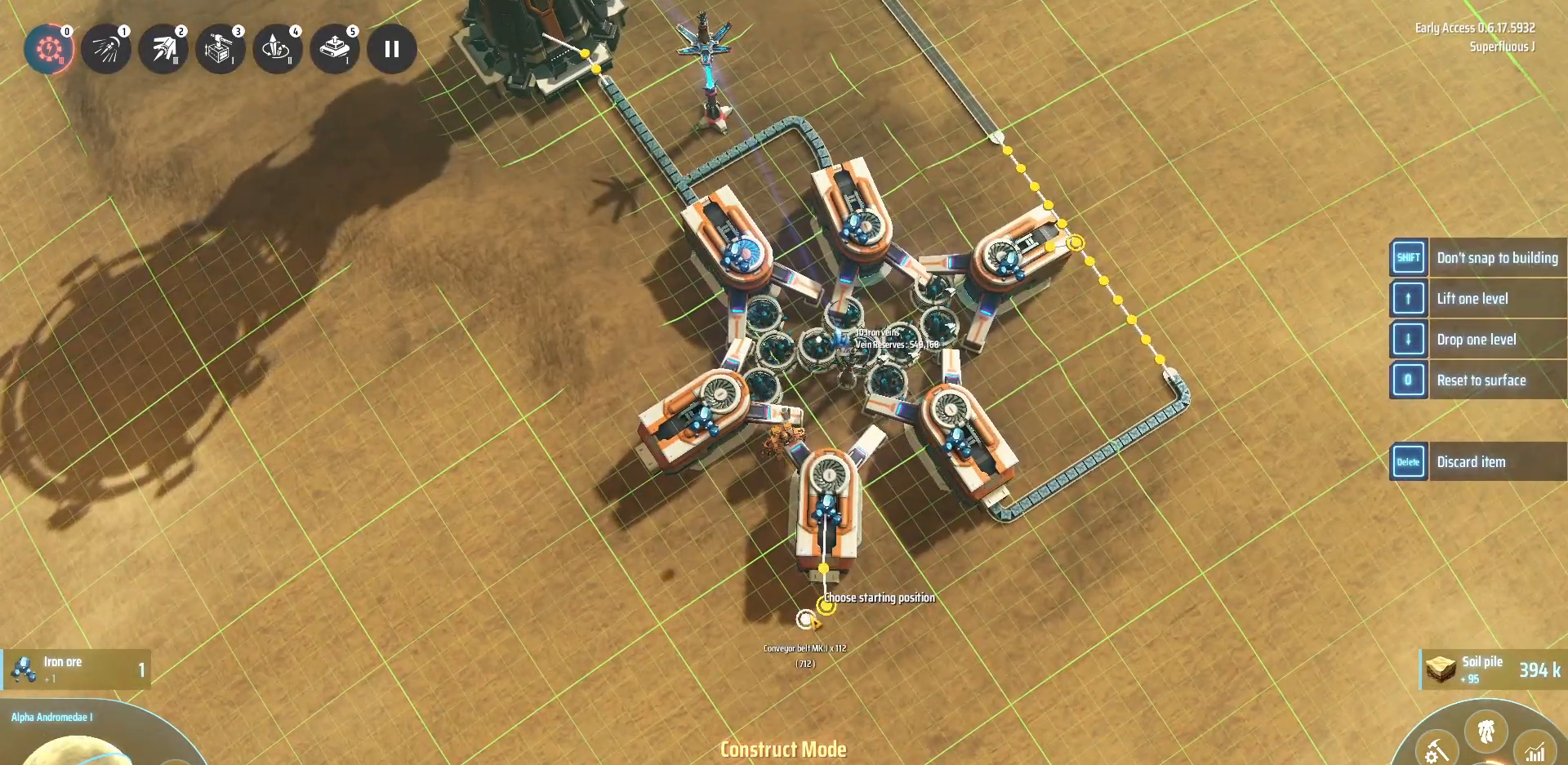
{"keys": [], "events": []}
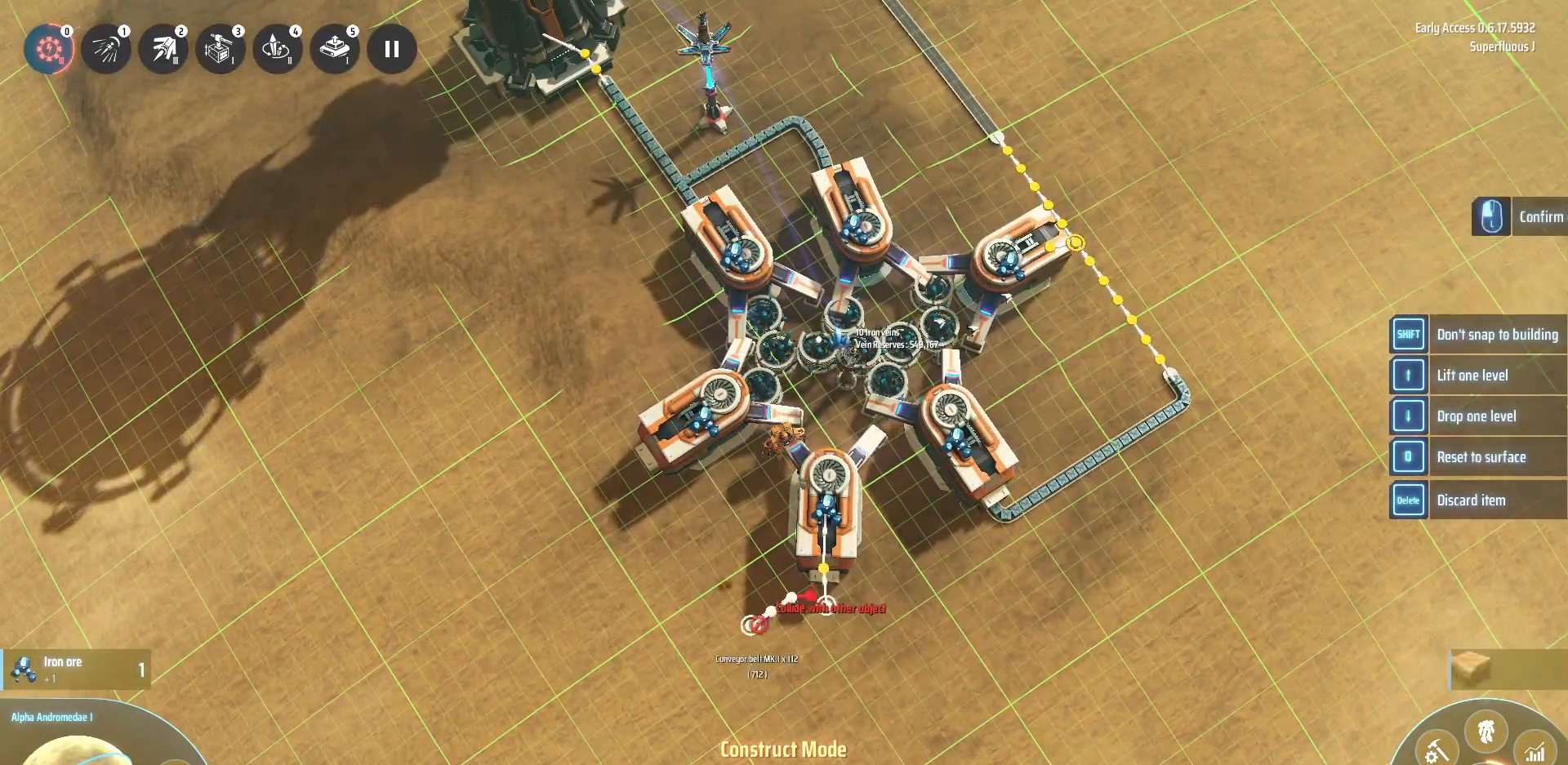
{"keys": [], "events": [[480, "r", "down"], [520, "r", "up"]]}
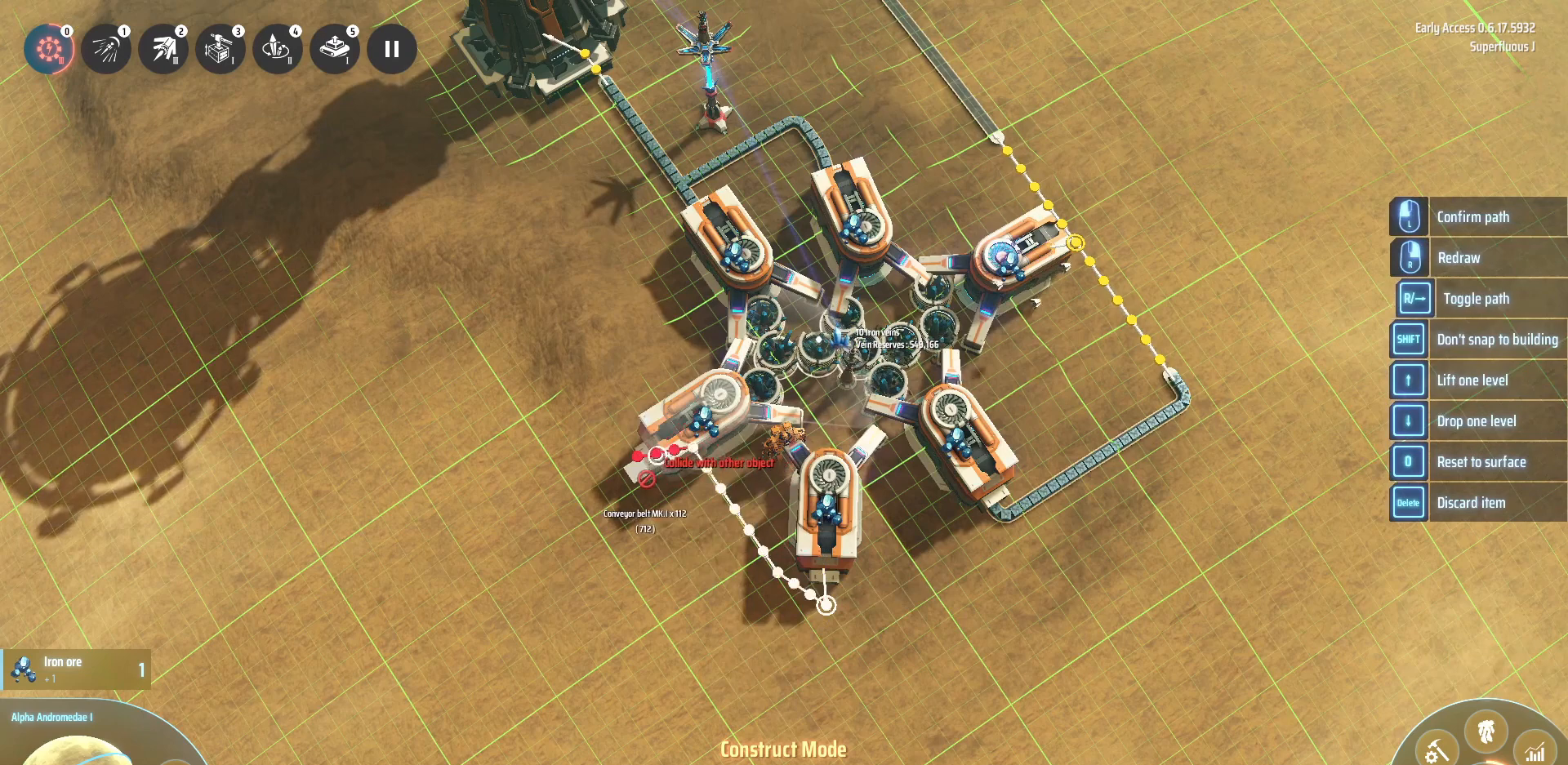
{"keys": [], "events": []}
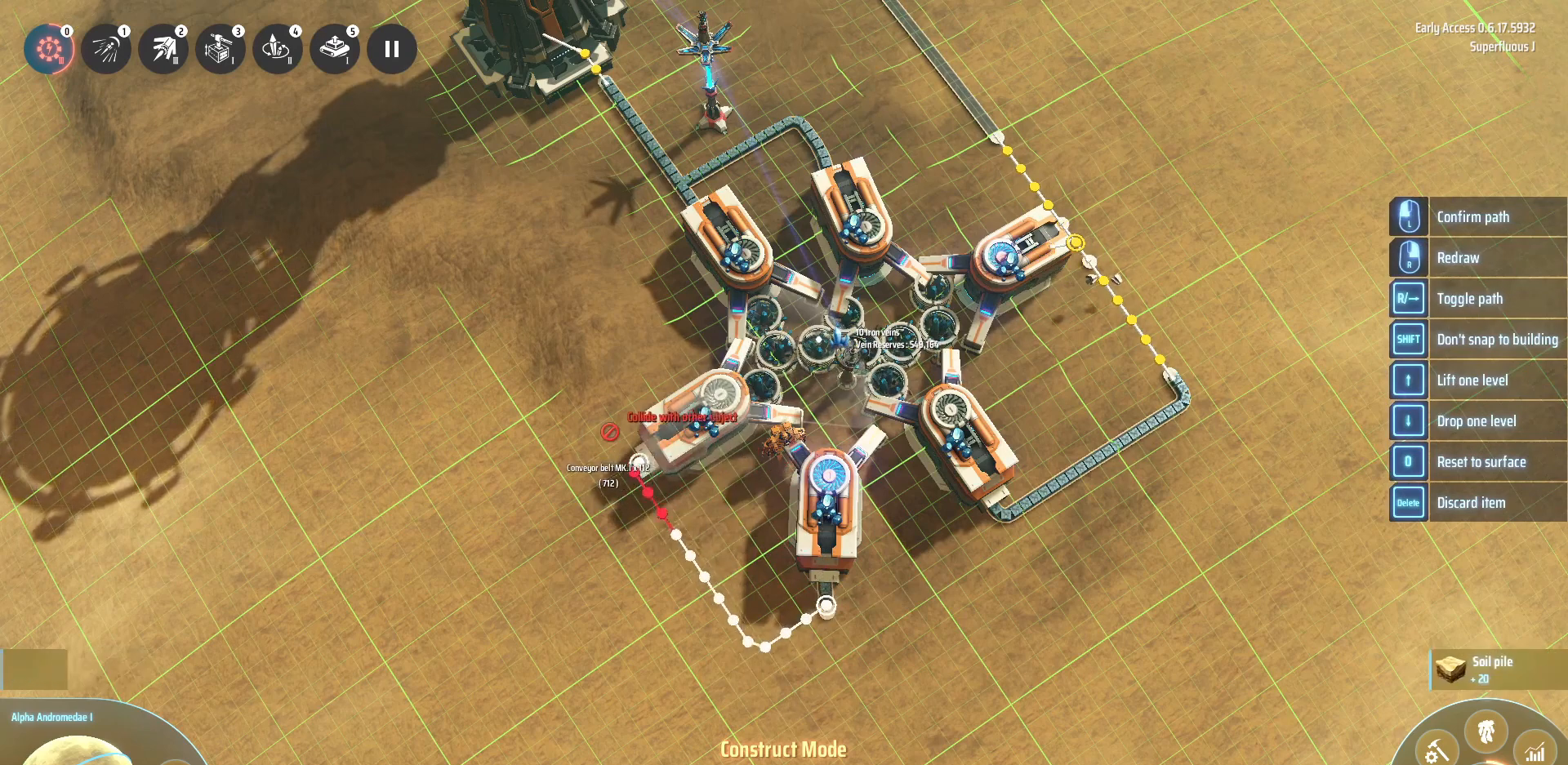
{"keys": [], "events": []}
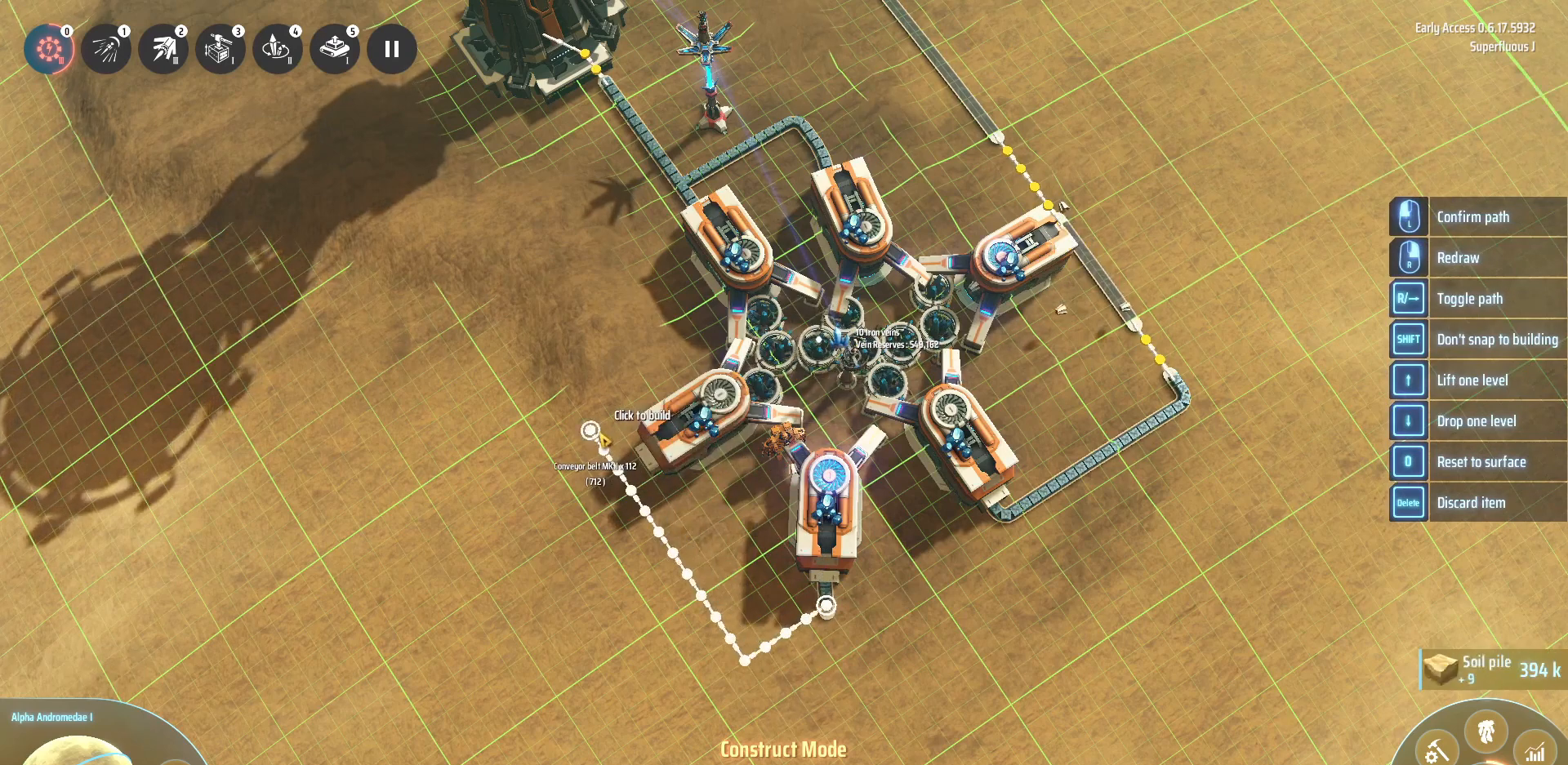
{"keys": [], "events": []}
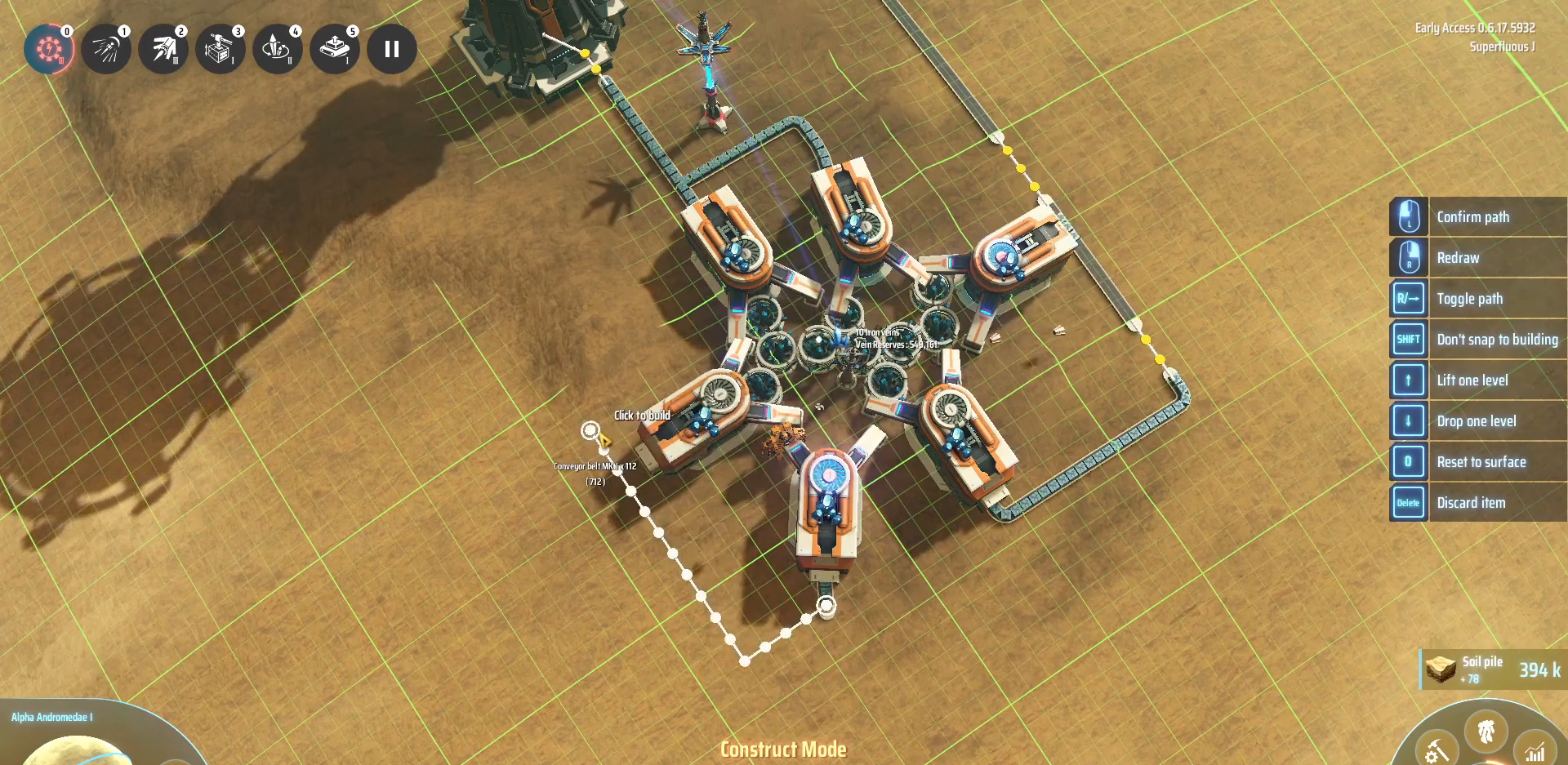
{"keys": ["a", "w"], "events": [[320, "a", "down"], [320, "w", "down"]]}
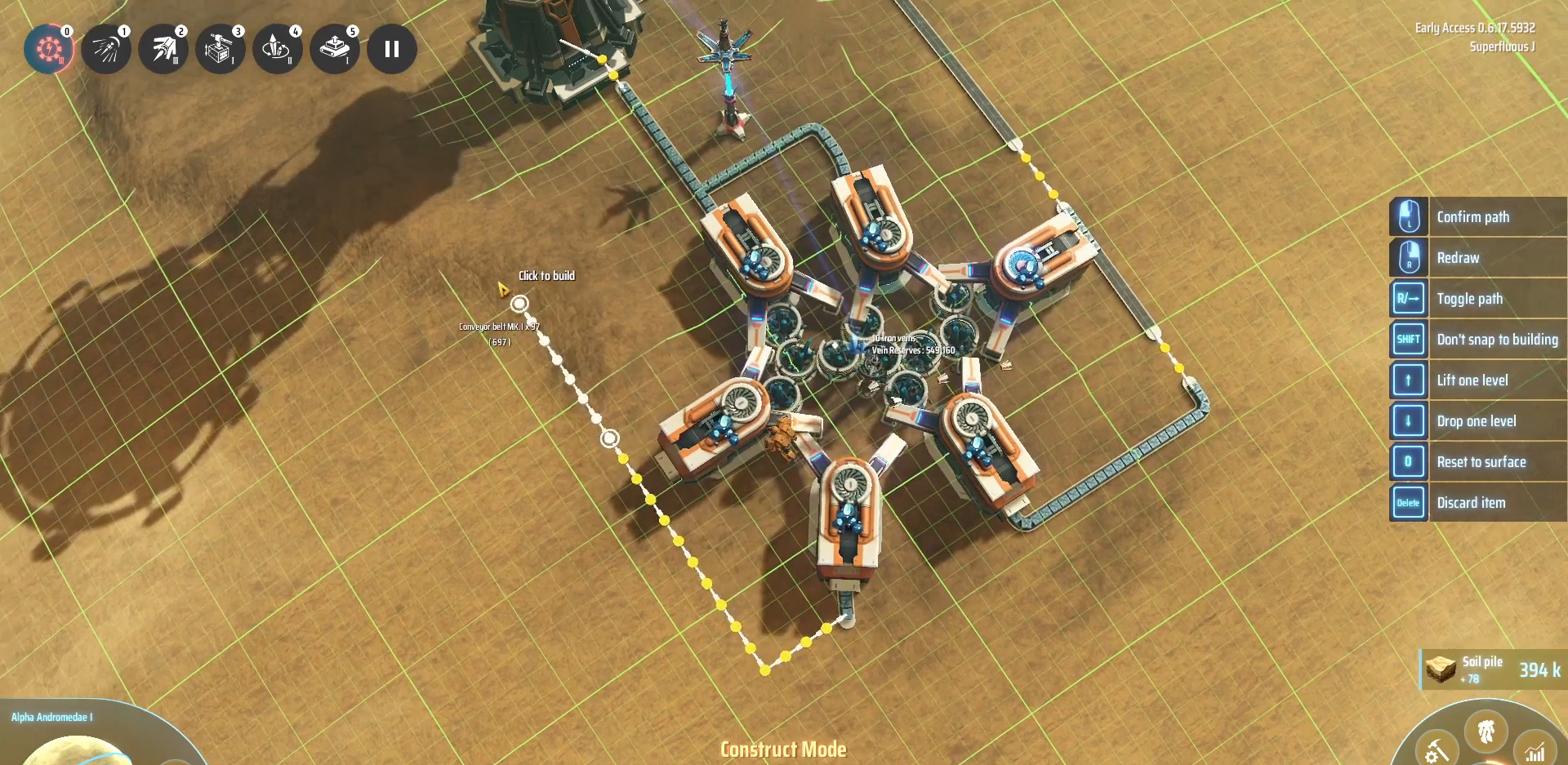
{"keys": ["a", "w"], "events": []}
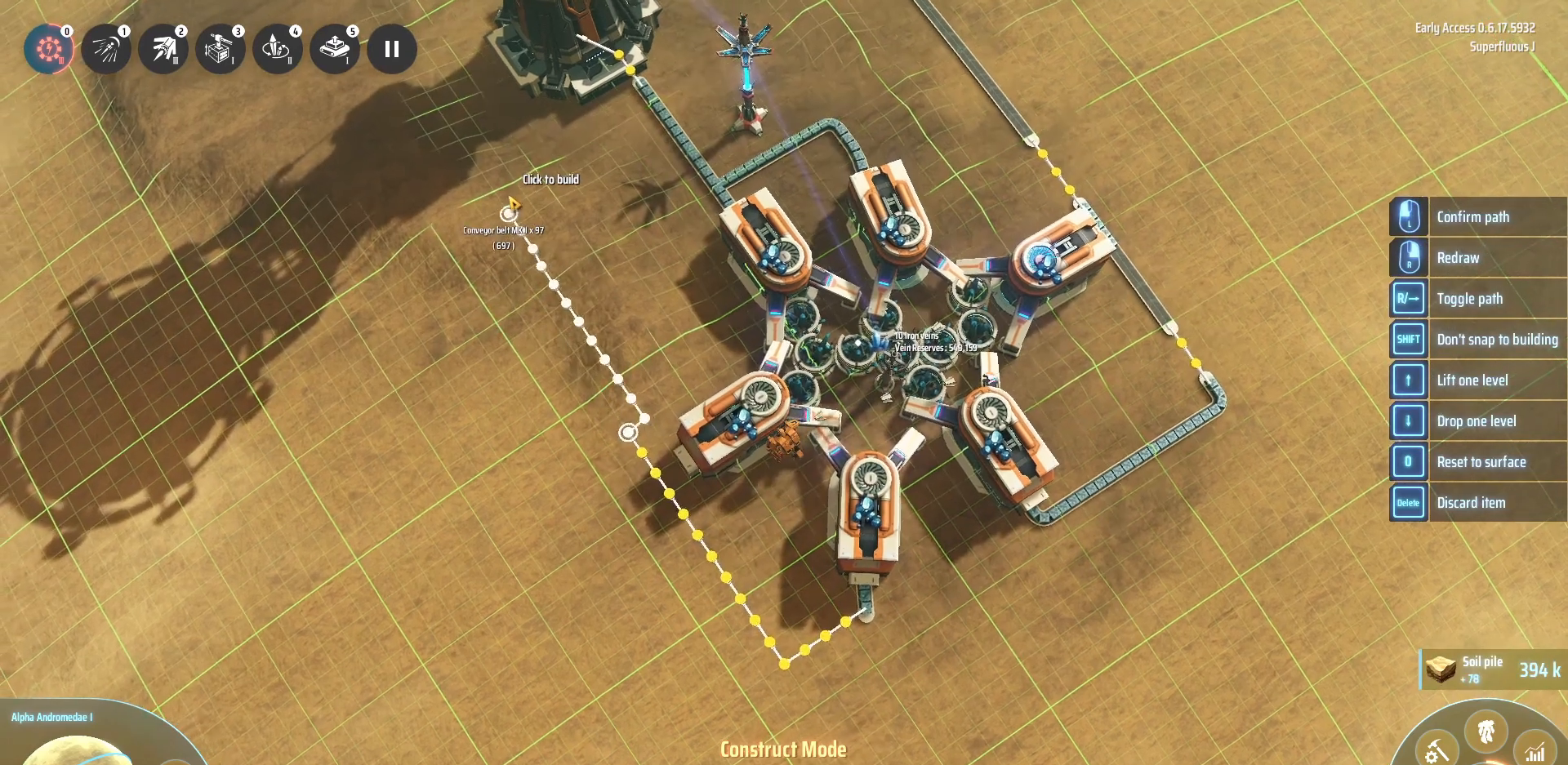
{"keys": ["a", "s"], "events": [[120, "w", "up"], [360, "s", "down"]]}
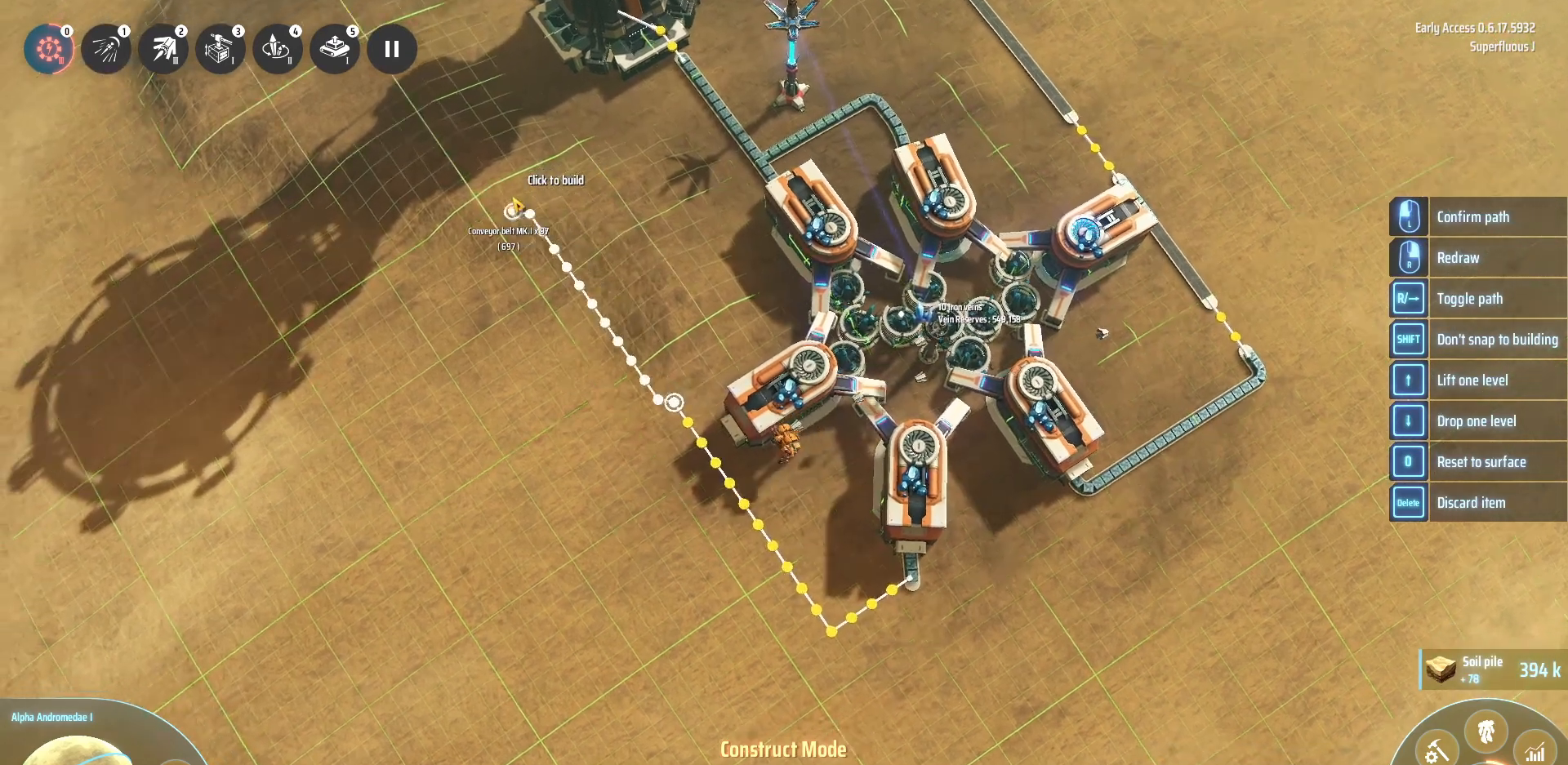
{"keys": ["a", "w"], "events": [[80, "s", "up"], [200, "w", "down"]]}
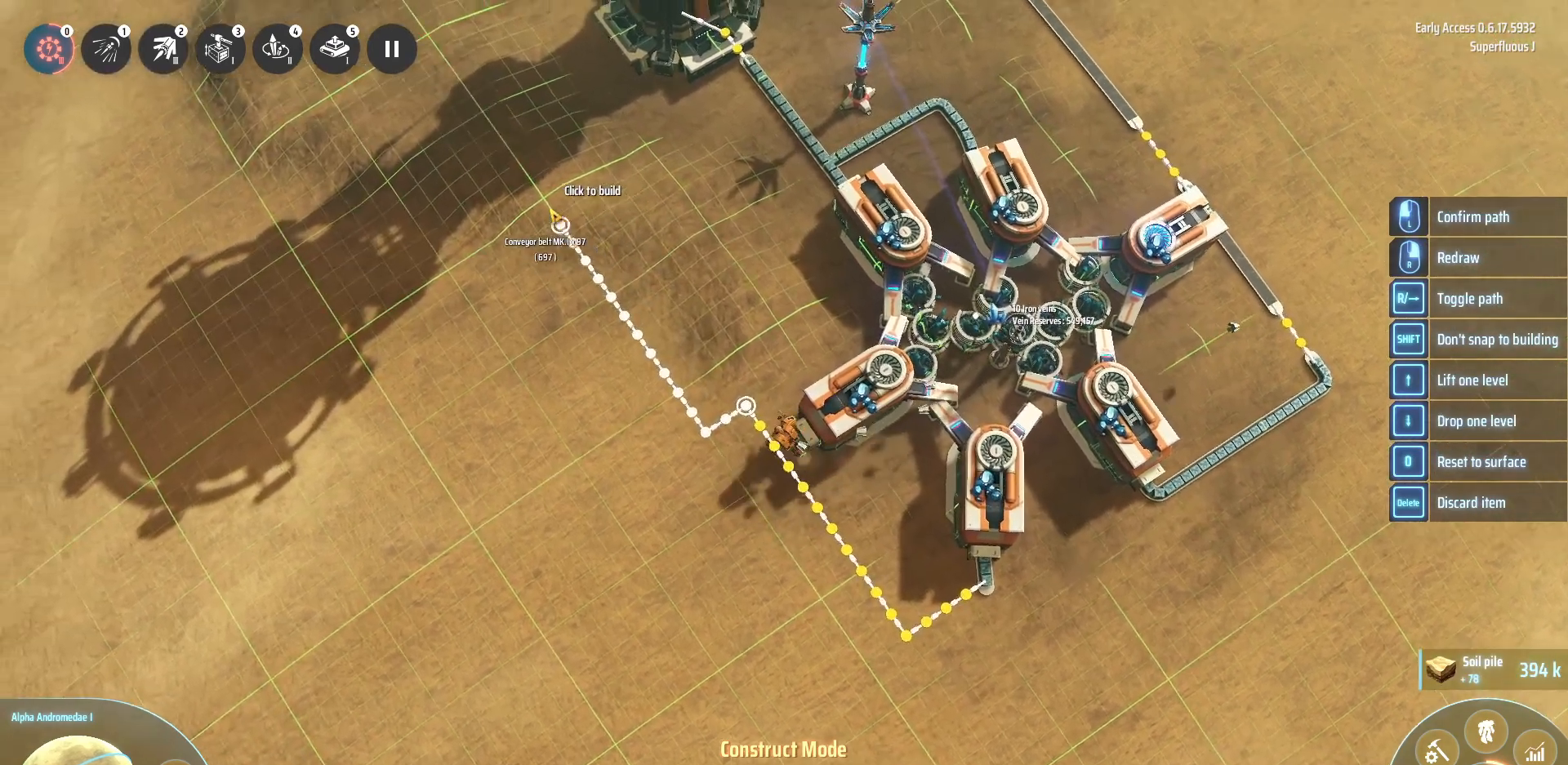
{"keys": ["w"], "events": [[120, "a", "up"]]}